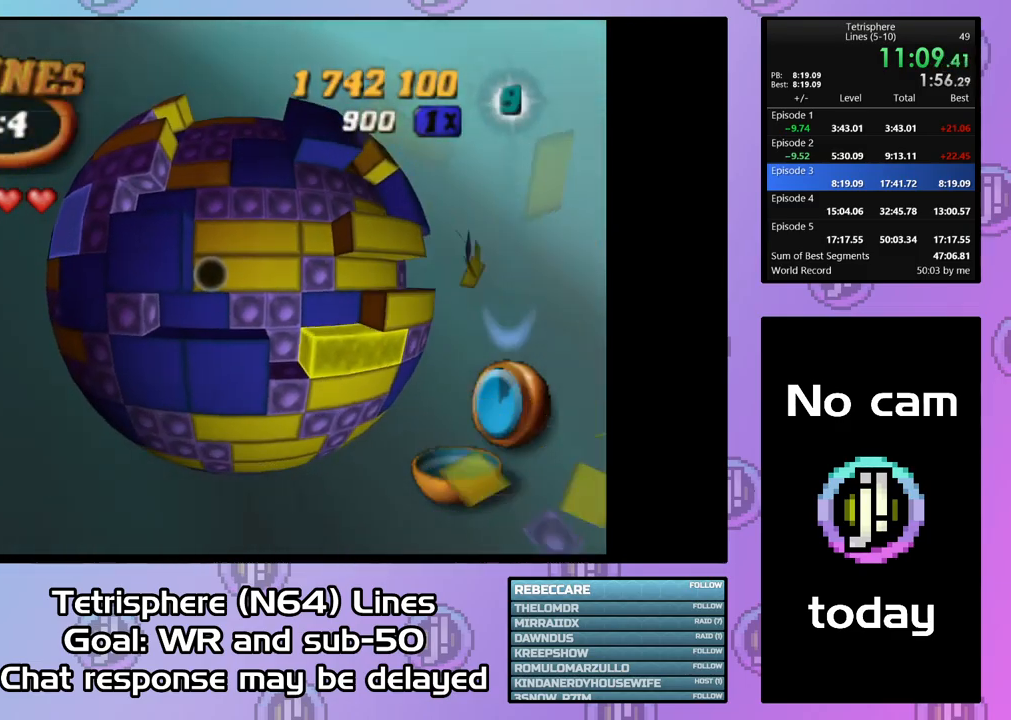
Gameplay with a controller (PlayStation layout); each line is a JSON object with the inputs held at the frame after it. "events" lists button and stick changes between this image and that frame as [ms after this image, input, new state], when the widget could be followed in between. Not read: L3 R3 left_stick.
{"buttons": [], "right_stick": "center", "events": [[67, "DPAD_RIGHT", "up"], [167, "DPAD_RIGHT", "down"], [300, "DPAD_RIGHT", "up"], [367, "DPAD_RIGHT", "down"], [467, "DPAD_RIGHT", "up"]]}
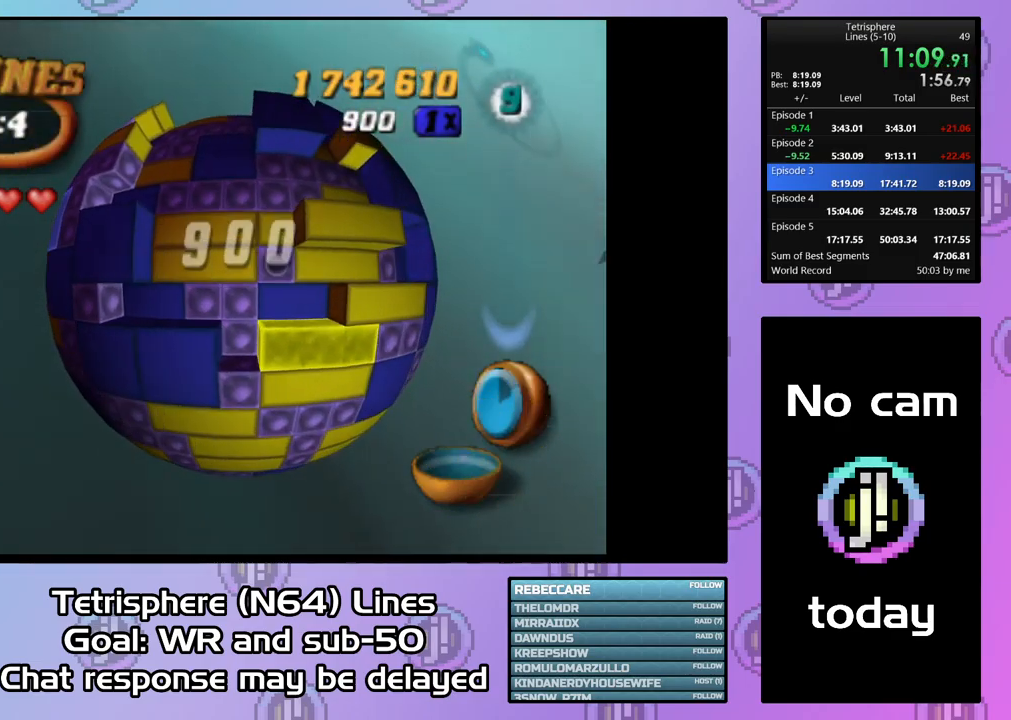
{"buttons": ["DPAD_RIGHT"], "right_stick": "center", "events": [[67, "DPAD_UP", "down"], [167, "DPAD_UP", "up"], [267, "DPAD_RIGHT", "down"], [367, "DPAD_RIGHT", "up"], [433, "DPAD_RIGHT", "down"]]}
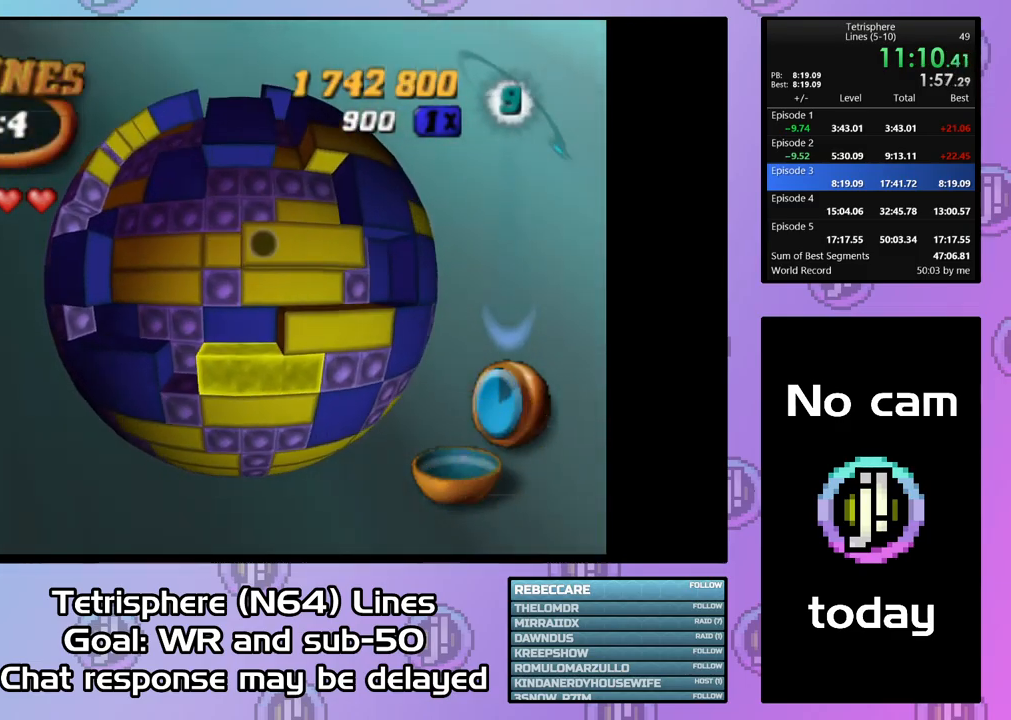
{"buttons": ["SQUARE", "DPAD_LEFT"], "right_stick": "center", "events": [[33, "DPAD_RIGHT", "up"], [100, "DPAD_UP", "down"], [200, "DPAD_UP", "up"], [200, "SQUARE", "down"], [333, "DPAD_LEFT", "down"], [433, "DPAD_LEFT", "up"], [500, "DPAD_LEFT", "down"]]}
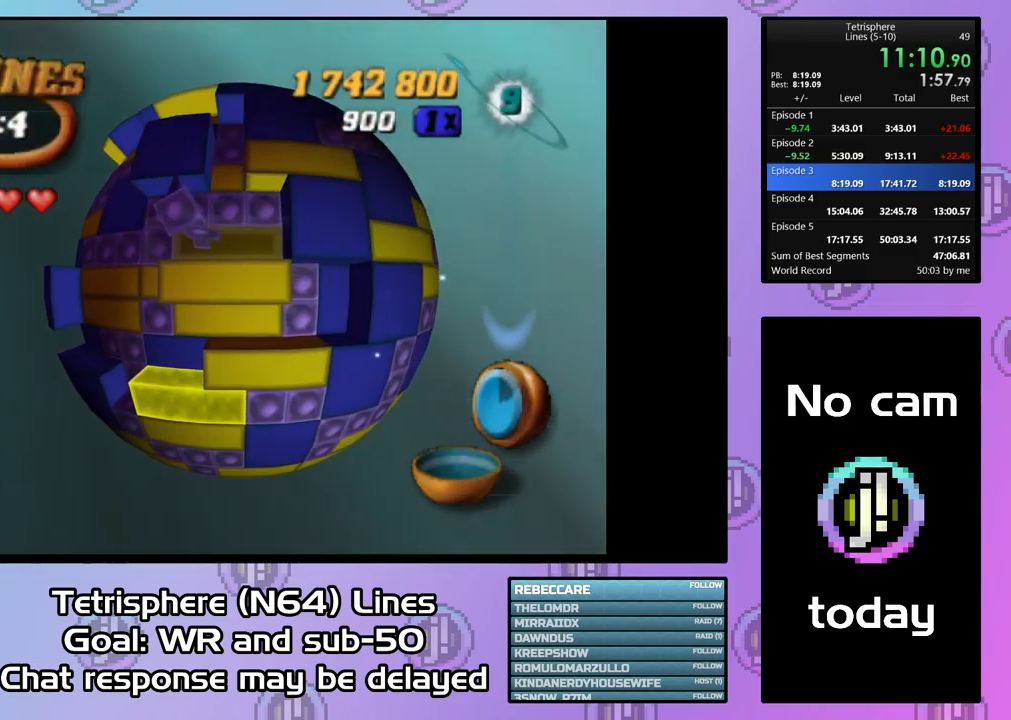
{"buttons": [], "right_stick": "center", "events": [[67, "DPAD_LEFT", "up"], [100, "SQUARE", "up"], [167, "DPAD_DOWN", "down"], [233, "DPAD_DOWN", "up"], [300, "DPAD_DOWN", "down"], [366, "DPAD_DOWN", "up"]]}
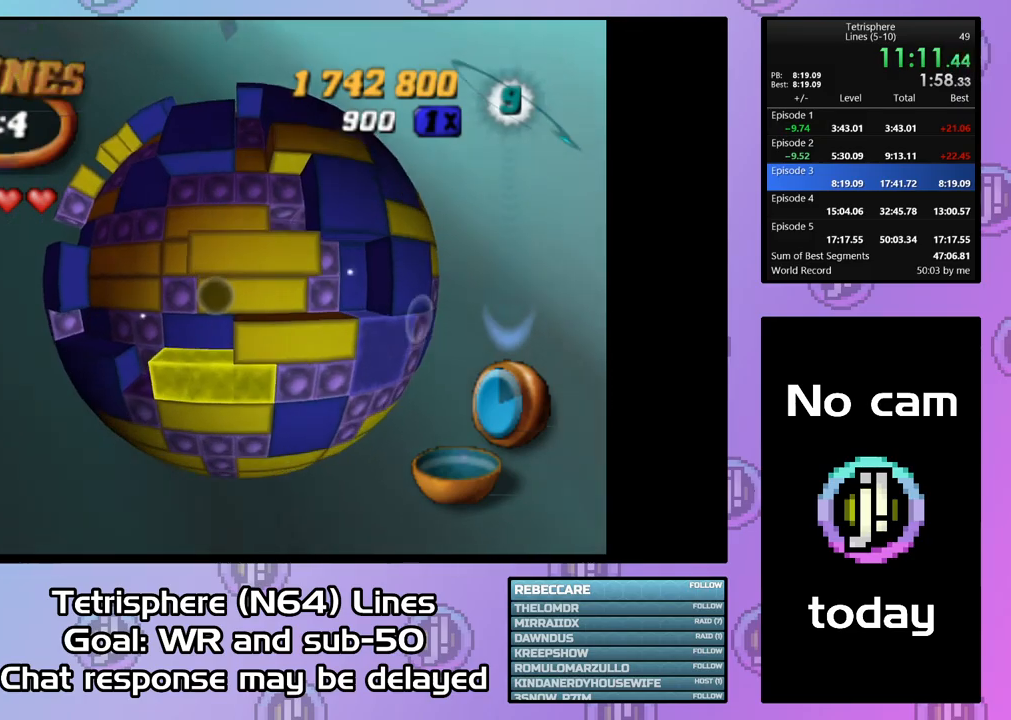
{"buttons": ["DPAD_UP"], "right_stick": "center", "events": [[100, "SQUARE", "down"], [233, "DPAD_LEFT", "down"], [333, "DPAD_LEFT", "up"], [400, "SQUARE", "up"], [500, "DPAD_UP", "down"]]}
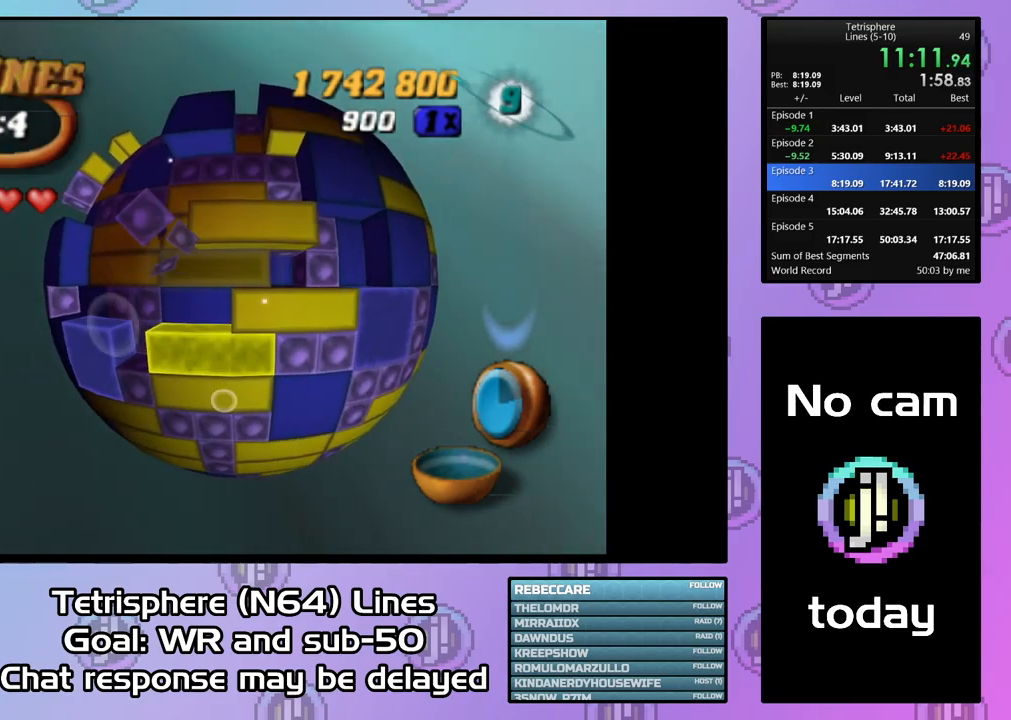
{"buttons": ["DPAD_UP"], "right_stick": "center", "events": [[67, "DPAD_UP", "up"], [133, "DPAD_UP", "down"], [233, "DPAD_UP", "up"], [300, "DPAD_UP", "down"], [400, "DPAD_UP", "up"], [467, "DPAD_UP", "down"]]}
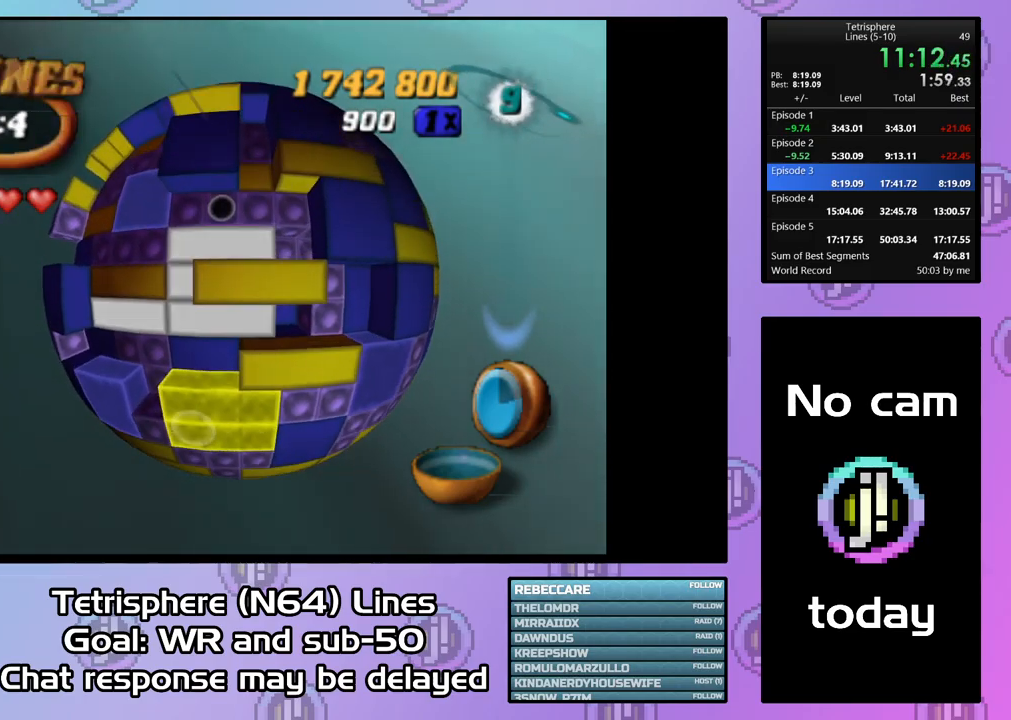
{"buttons": ["SQUARE"], "right_stick": "center", "events": [[67, "DPAD_UP", "up"], [333, "SQUARE", "down"], [400, "DPAD_DOWN", "down"], [433, "DPAD_DOWN", "up"]]}
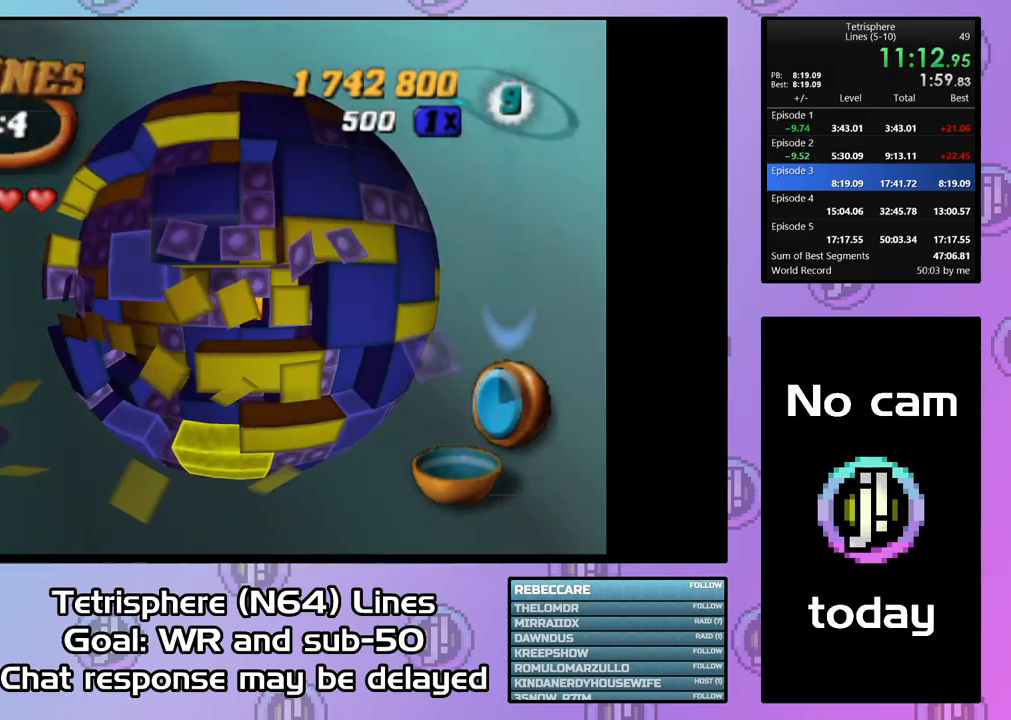
{"buttons": ["SQUARE"], "right_stick": "center", "events": [[233, "DPAD_DOWN", "down"], [333, "DPAD_DOWN", "up"], [400, "DPAD_DOWN", "down"], [500, "DPAD_DOWN", "up"]]}
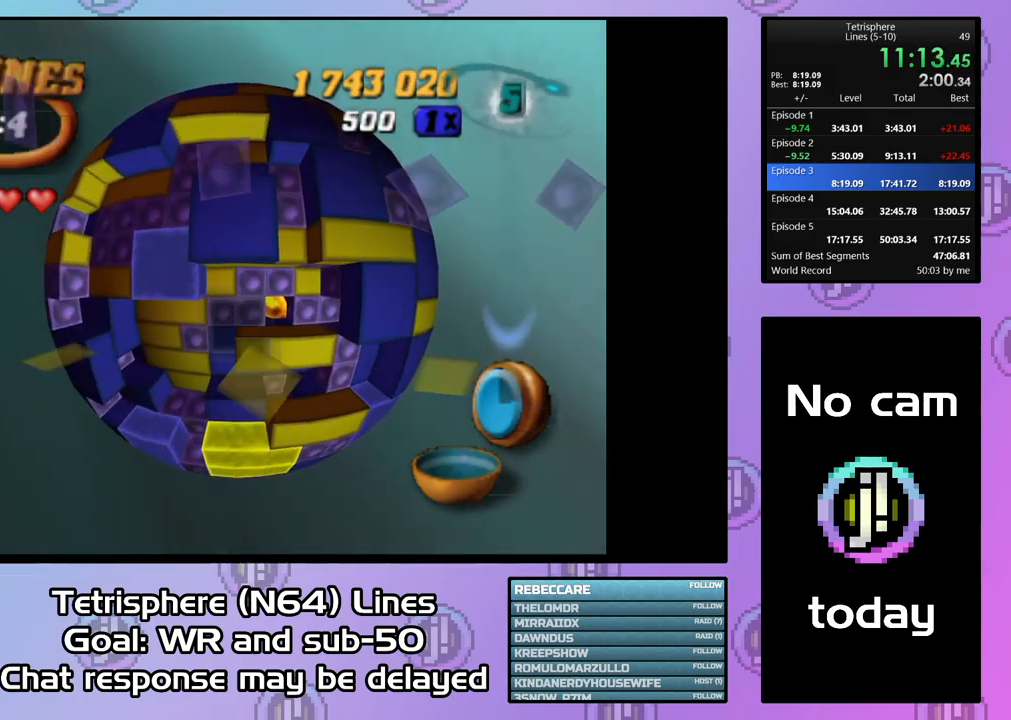
{"buttons": ["DPAD_UP"], "right_stick": "center", "events": [[267, "SQUARE", "up"], [333, "DPAD_UP", "down"], [433, "DPAD_UP", "up"], [500, "DPAD_UP", "down"]]}
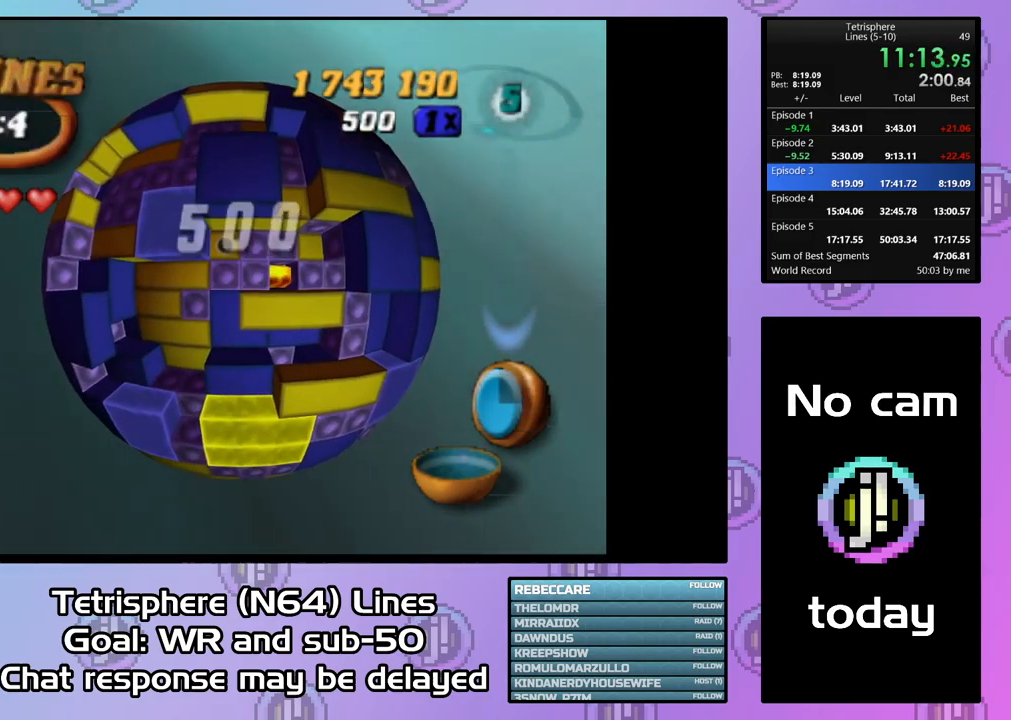
{"buttons": ["SQUARE", "DPAD_DOWN"], "right_stick": "center", "events": [[100, "DPAD_UP", "up"], [133, "SQUARE", "down"], [300, "DPAD_DOWN", "down"], [367, "DPAD_DOWN", "up"], [467, "DPAD_DOWN", "down"]]}
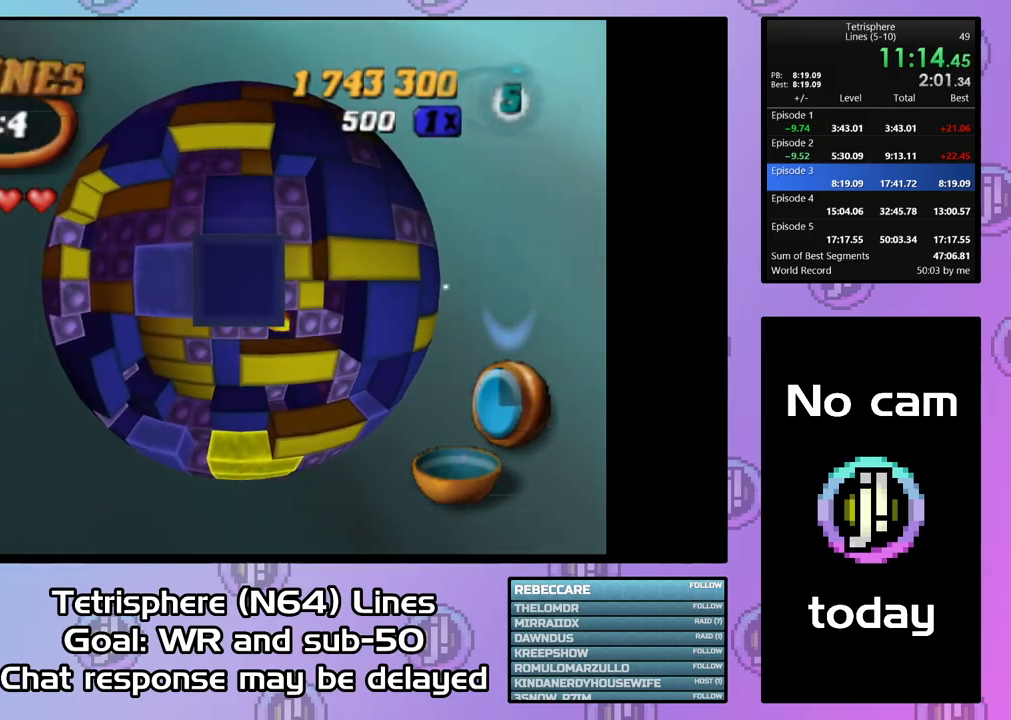
{"buttons": [], "right_stick": "center", "events": [[33, "DPAD_DOWN", "up"], [167, "SQUARE", "up"], [200, "DPAD_LEFT", "down"], [300, "DPAD_LEFT", "up"], [400, "DPAD_LEFT", "down"], [433, "DPAD_LEFT", "up"]]}
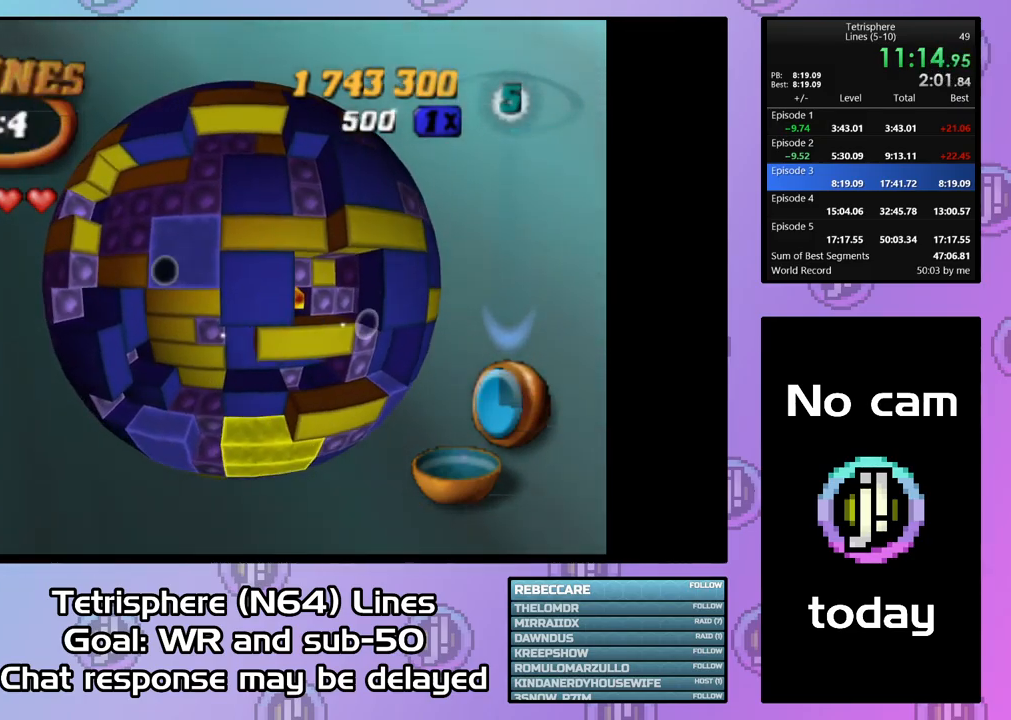
{"buttons": ["DPAD_RIGHT"], "right_stick": "center", "events": [[33, "SQUARE", "down"], [167, "DPAD_DOWN", "down"], [267, "DPAD_DOWN", "up"], [367, "SQUARE", "up"], [400, "DPAD_RIGHT", "down"]]}
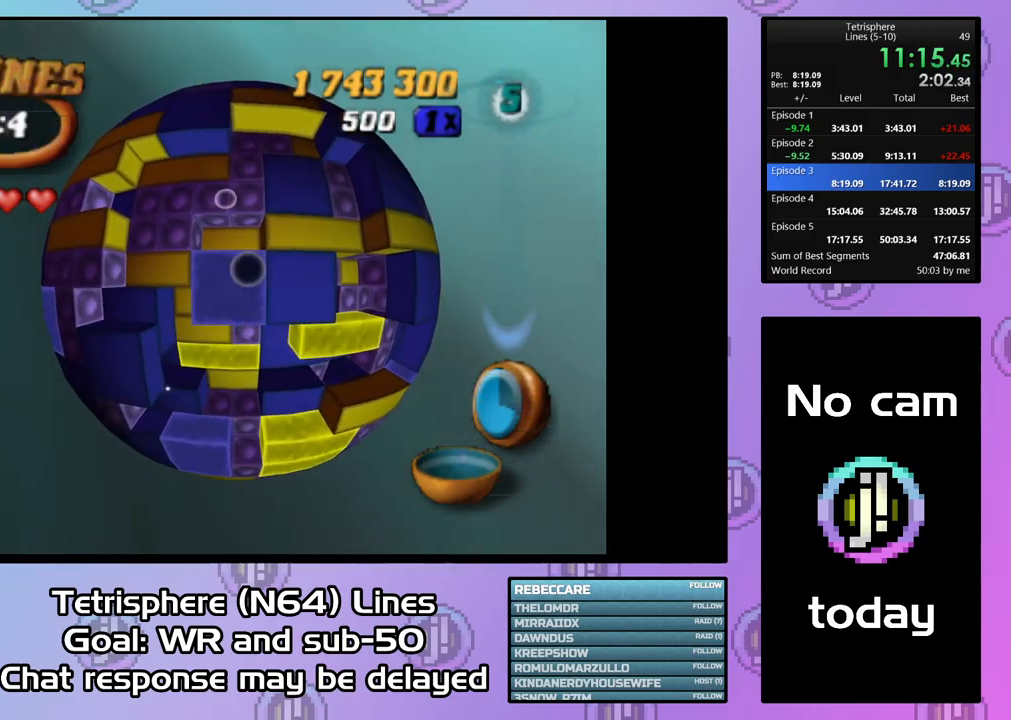
{"buttons": ["DPAD_RIGHT"], "right_stick": "center", "events": []}
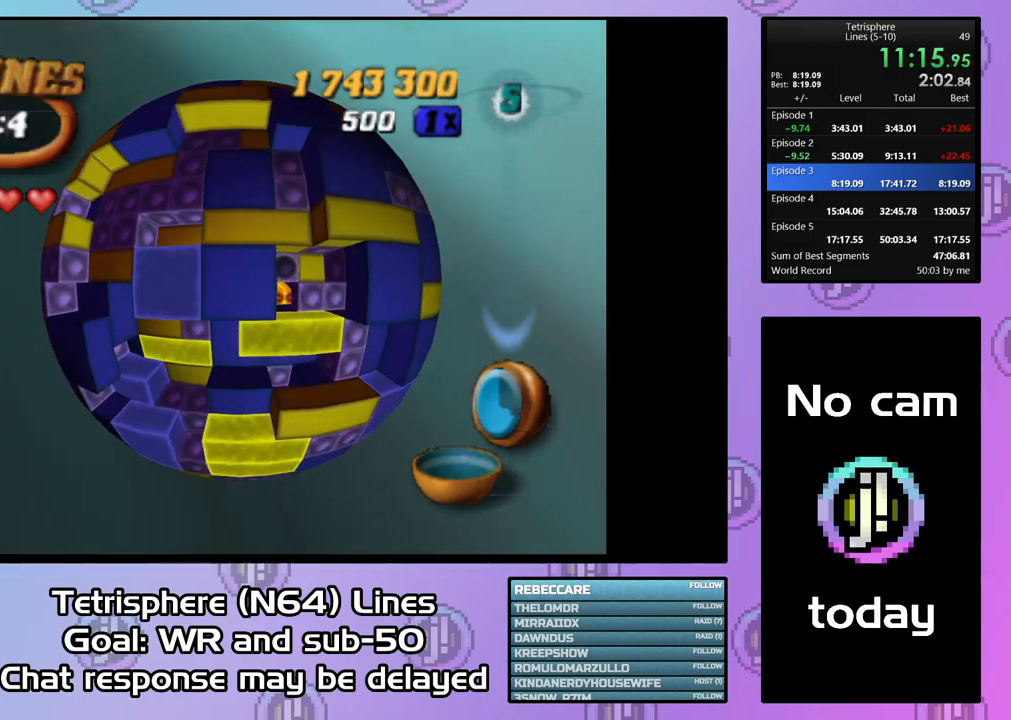
{"buttons": ["SQUARE", "DPAD_LEFT"], "right_stick": "center", "events": [[200, "DPAD_RIGHT", "up"], [200, "SQUARE", "down"], [300, "DPAD_LEFT", "down"], [400, "DPAD_LEFT", "up"], [467, "DPAD_LEFT", "down"]]}
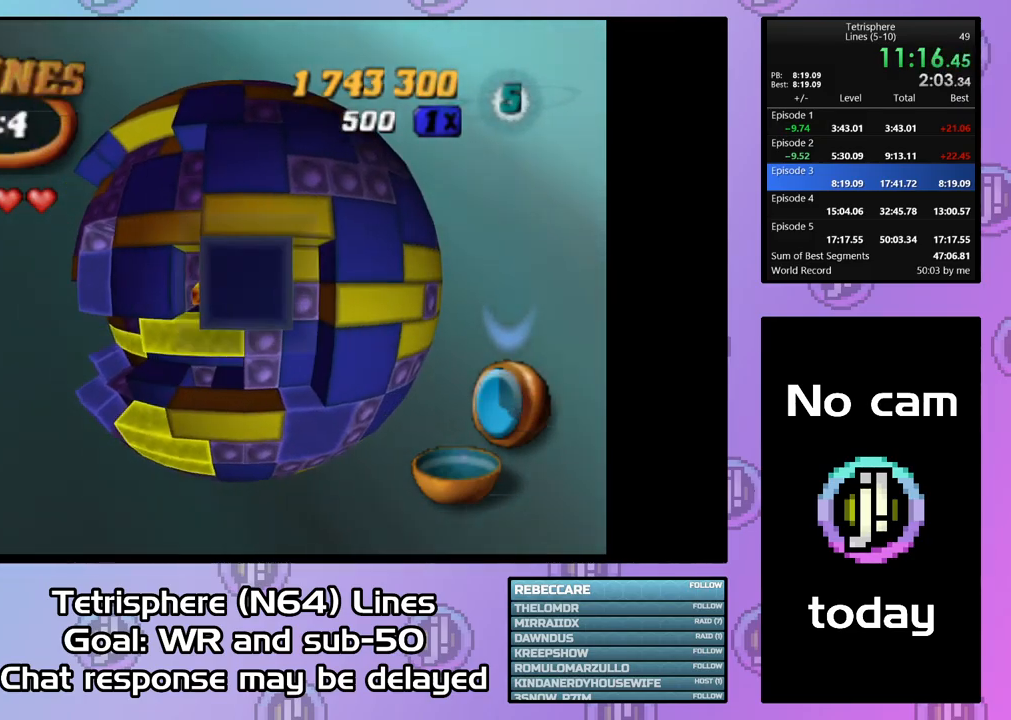
{"buttons": ["DPAD_LEFT"], "right_stick": "center", "events": [[67, "DPAD_LEFT", "up"], [100, "SQUARE", "up"], [134, "DPAD_LEFT", "down"], [267, "DPAD_LEFT", "up"], [301, "DPAD_LEFT", "down"], [434, "DPAD_LEFT", "up"], [467, "DPAD_LEFT", "down"]]}
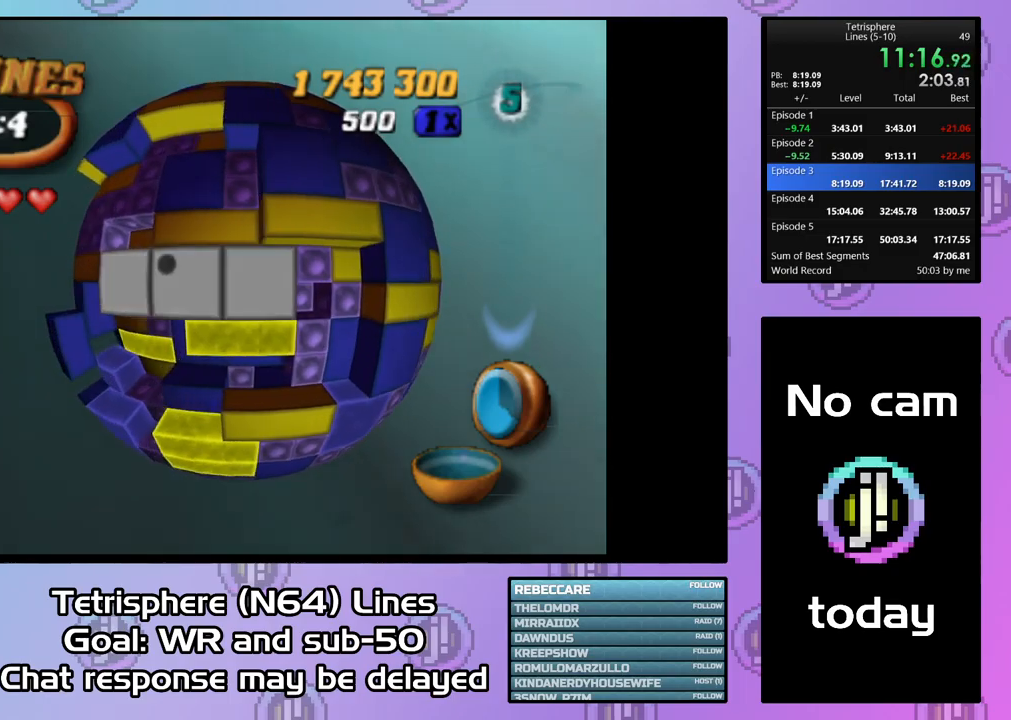
{"buttons": [], "right_stick": "center", "events": [[134, "DPAD_LEFT", "up"], [167, "DPAD_LEFT", "down"], [267, "DPAD_LEFT", "up"], [367, "DPAD_DOWN", "down"], [467, "DPAD_DOWN", "up"]]}
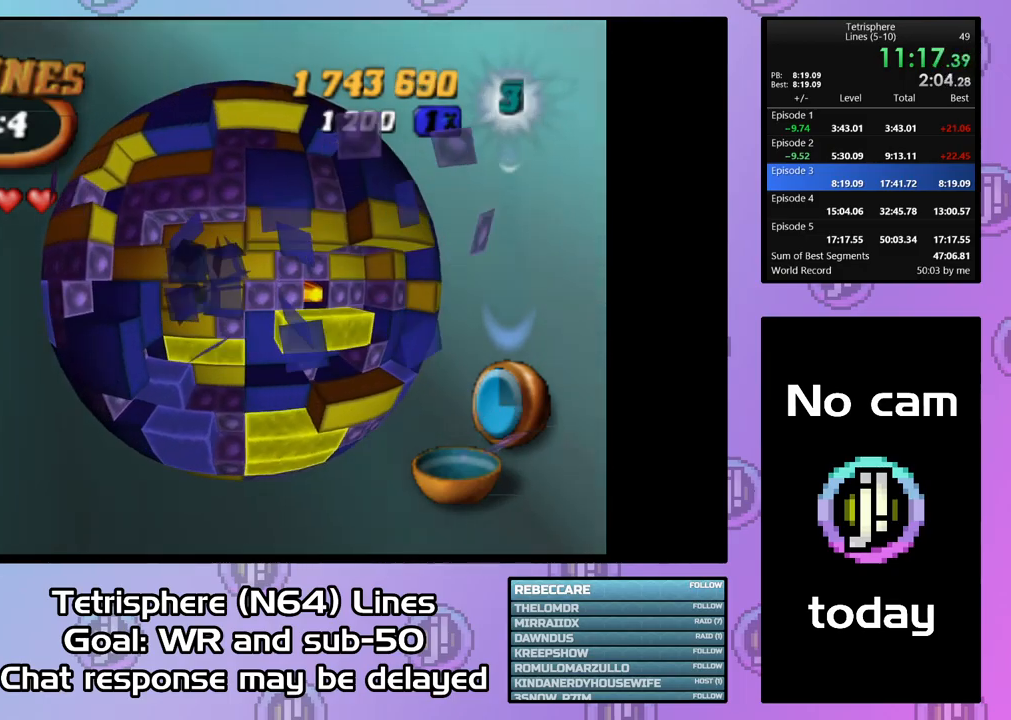
{"buttons": ["SQUARE", "DPAD_RIGHT"], "right_stick": "center", "events": [[100, "DPAD_DOWN", "down"], [167, "DPAD_DOWN", "up"], [300, "SQUARE", "down"], [434, "DPAD_RIGHT", "down"]]}
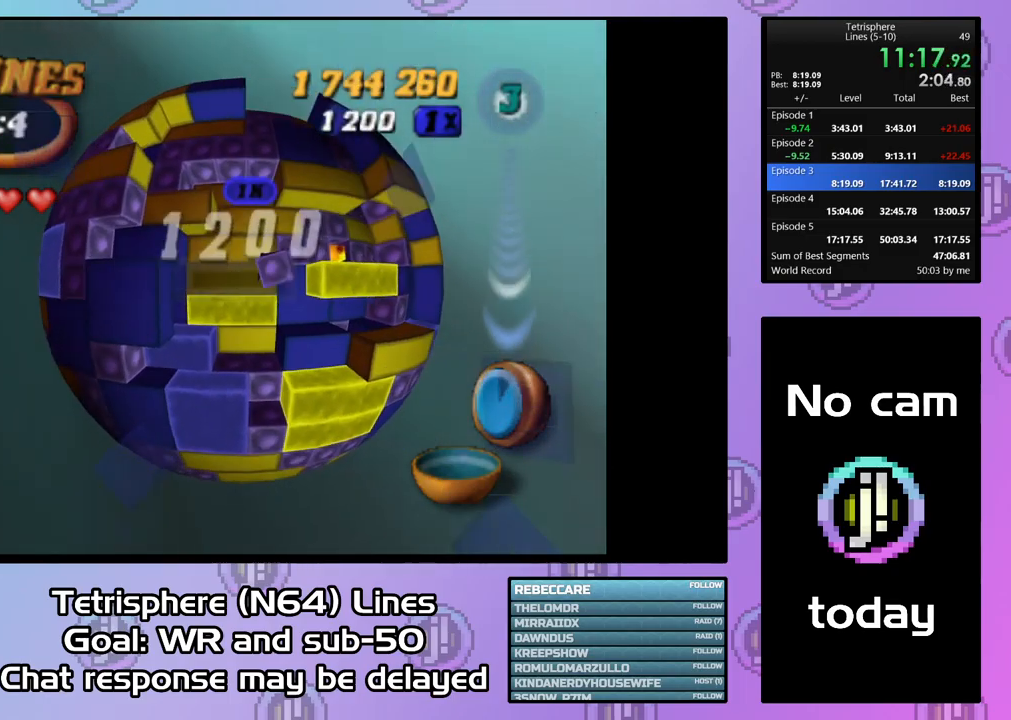
{"buttons": [], "right_stick": "center", "events": [[34, "DPAD_RIGHT", "up"], [100, "SQUARE", "up"], [200, "DPAD_RIGHT", "down"], [300, "DPAD_RIGHT", "up"], [367, "DPAD_UP", "down"], [467, "DPAD_UP", "up"]]}
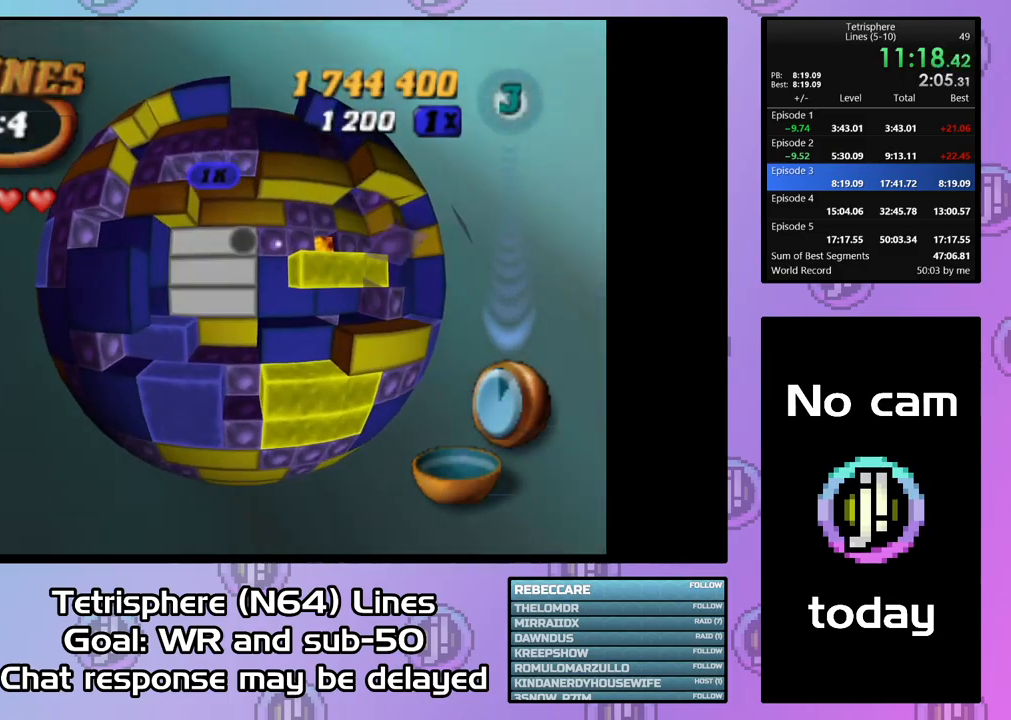
{"buttons": ["DPAD_RIGHT"], "right_stick": "center", "events": [[34, "DPAD_UP", "down"], [134, "DPAD_UP", "up"], [134, "SQUARE", "down"], [234, "DPAD_LEFT", "down"], [334, "DPAD_LEFT", "up"], [400, "SQUARE", "up"], [467, "DPAD_RIGHT", "down"]]}
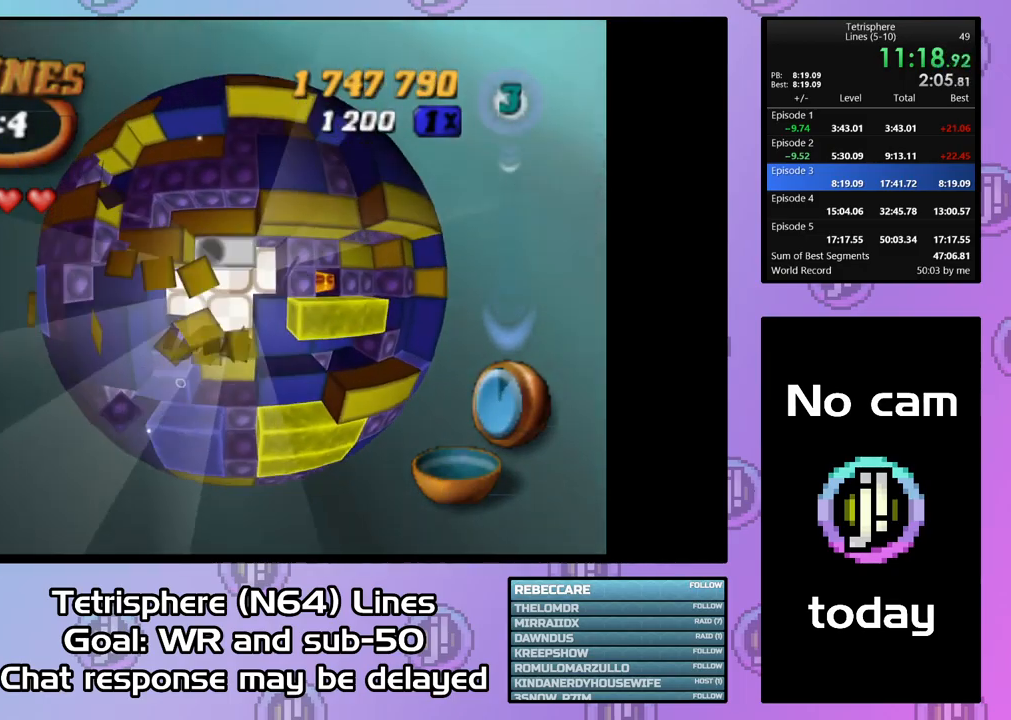
{"buttons": ["DPAD_RIGHT"], "right_stick": "center", "events": [[67, "DPAD_RIGHT", "up"], [134, "DPAD_RIGHT", "down"], [234, "DPAD_RIGHT", "up"], [267, "DPAD_RIGHT", "down"], [400, "DPAD_RIGHT", "up"], [434, "DPAD_RIGHT", "down"]]}
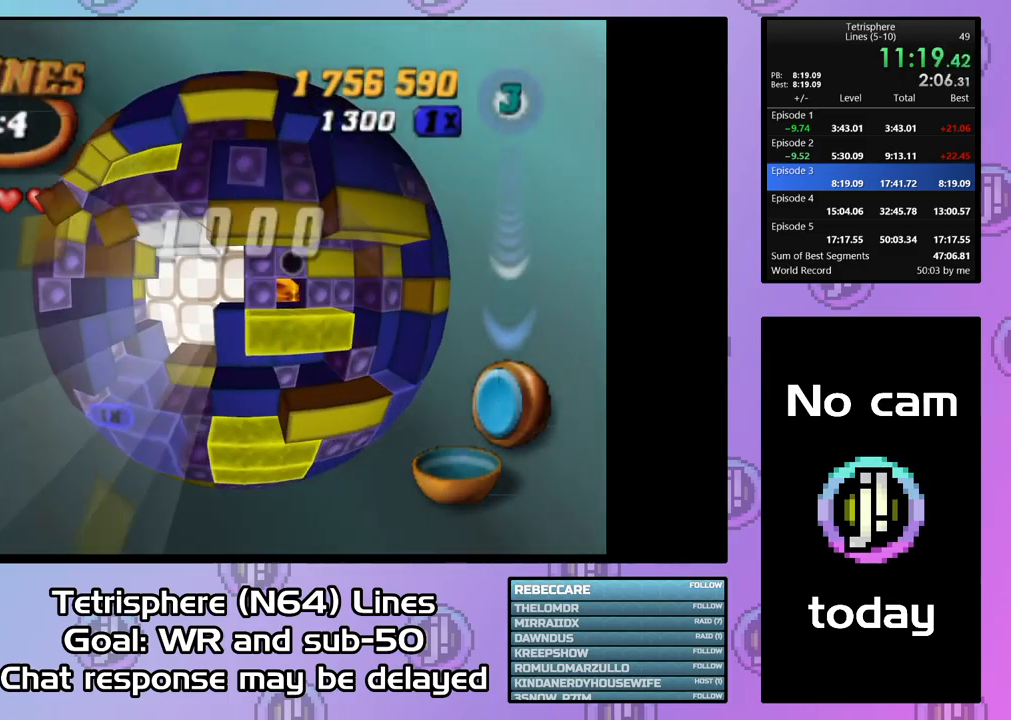
{"buttons": [], "right_stick": "center", "events": [[67, "DPAD_RIGHT", "up"], [100, "DPAD_RIGHT", "down"], [200, "DPAD_RIGHT", "up"], [300, "DPAD_DOWN", "down"], [367, "DPAD_DOWN", "up"], [434, "DPAD_DOWN", "down"], [500, "DPAD_DOWN", "up"]]}
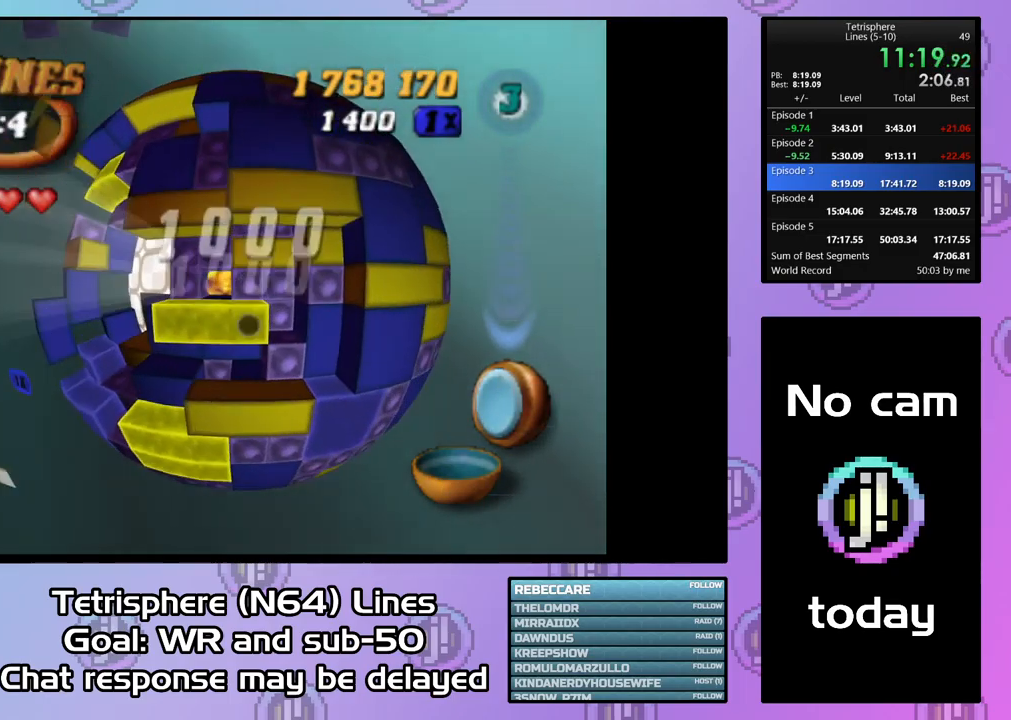
{"buttons": ["SQUARE", "DPAD_LEFT"], "right_stick": "center", "events": [[67, "SQUARE", "down"], [100, "DPAD_LEFT", "down"], [167, "DPAD_LEFT", "up"], [267, "DPAD_LEFT", "down"], [367, "DPAD_LEFT", "up"], [400, "DPAD_LEFT", "down"]]}
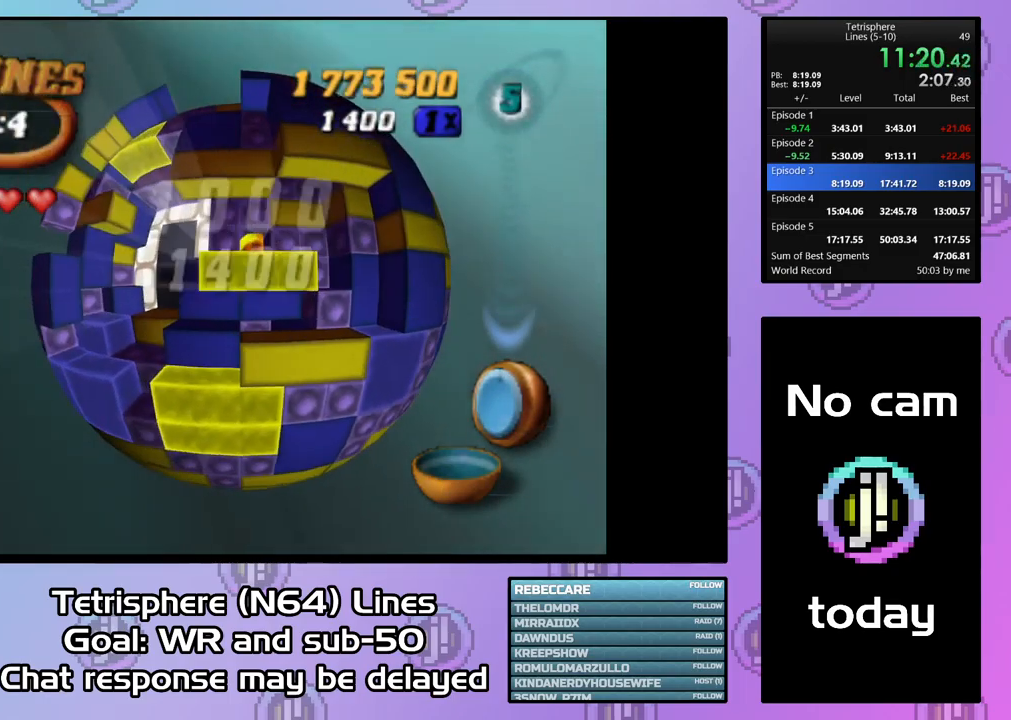
{"buttons": ["DPAD_RIGHT"], "right_stick": "center", "events": [[34, "DPAD_LEFT", "up"], [300, "DPAD_RIGHT", "down"], [300, "SQUARE", "up"], [400, "DPAD_RIGHT", "up"], [467, "DPAD_RIGHT", "down"]]}
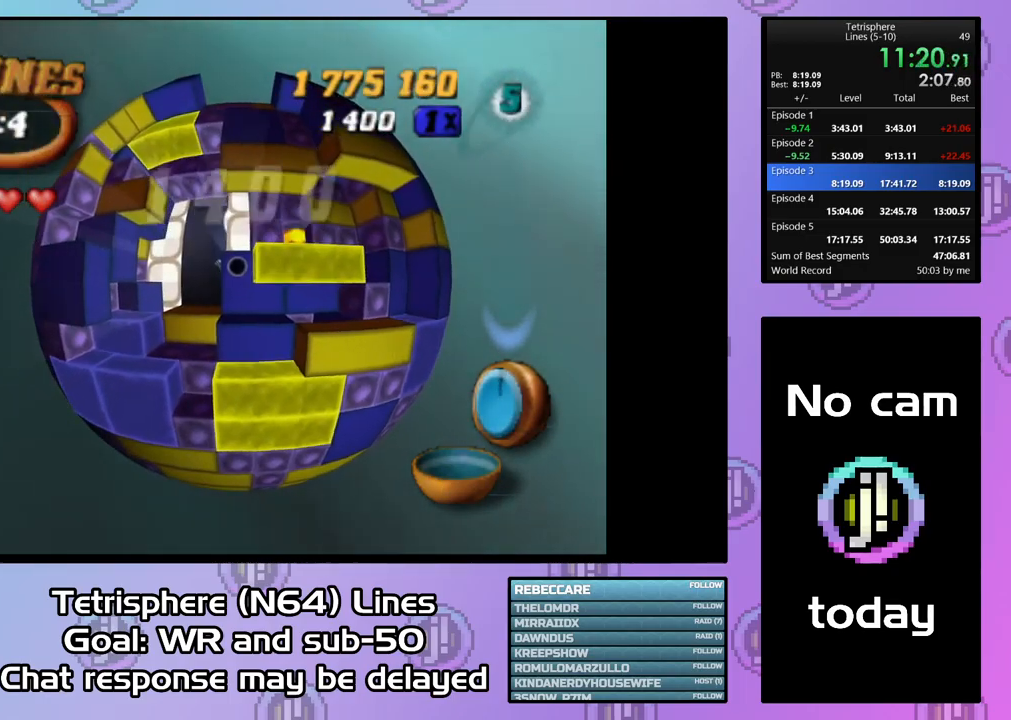
{"buttons": ["SQUARE", "DPAD_LEFT"], "right_stick": "center", "events": [[34, "SQUARE", "down"], [100, "DPAD_RIGHT", "up"], [167, "DPAD_LEFT", "down"], [267, "DPAD_LEFT", "up"], [300, "DPAD_LEFT", "down"], [434, "DPAD_LEFT", "up"], [500, "DPAD_LEFT", "down"]]}
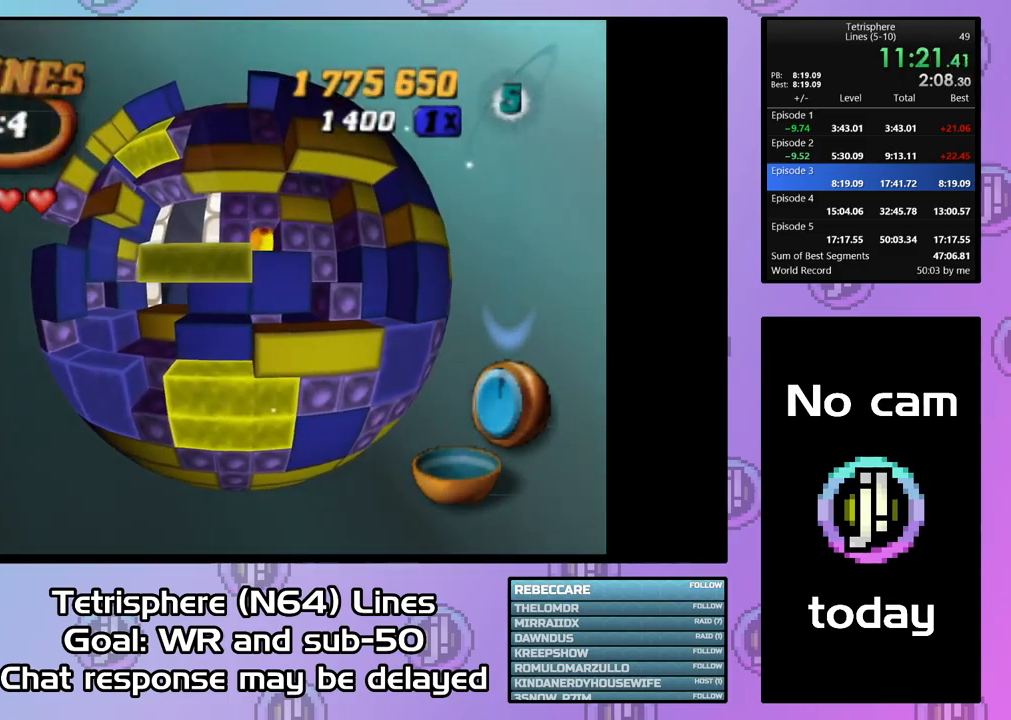
{"buttons": ["SQUARE"], "right_stick": "center", "events": [[100, "DPAD_LEFT", "up"], [167, "DPAD_UP", "down"], [267, "DPAD_UP", "up"], [367, "DPAD_RIGHT", "down"], [467, "DPAD_RIGHT", "up"]]}
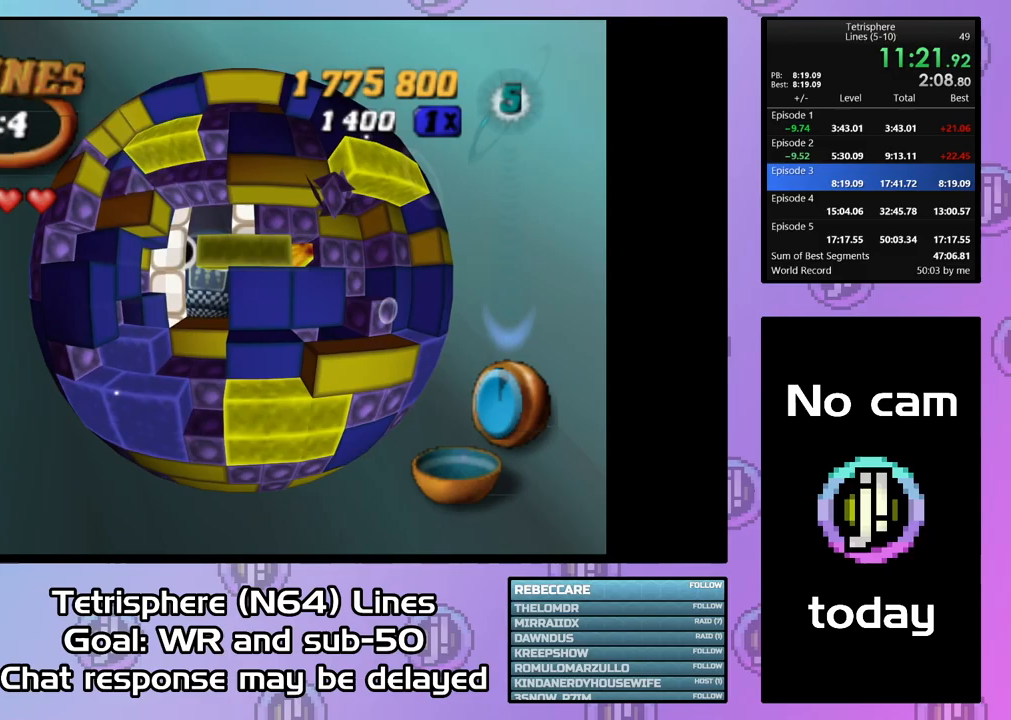
{"buttons": ["DPAD_UP"], "right_stick": "center", "events": [[33, "DPAD_RIGHT", "down"], [133, "DPAD_RIGHT", "up"], [300, "SQUARE", "up"], [367, "DPAD_UP", "down"], [433, "DPAD_UP", "up"], [500, "DPAD_UP", "down"]]}
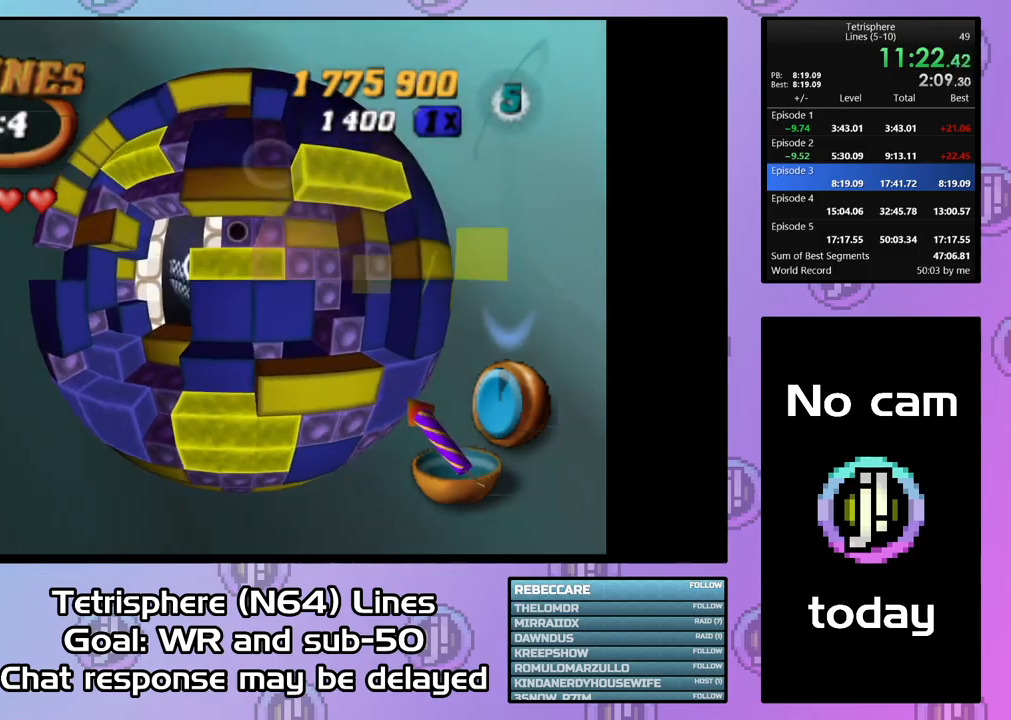
{"buttons": ["SQUARE", "DPAD_LEFT"], "right_stick": "center", "events": [[133, "DPAD_UP", "up"], [167, "SQUARE", "down"], [333, "DPAD_LEFT", "down"], [400, "DPAD_LEFT", "up"], [467, "DPAD_LEFT", "down"]]}
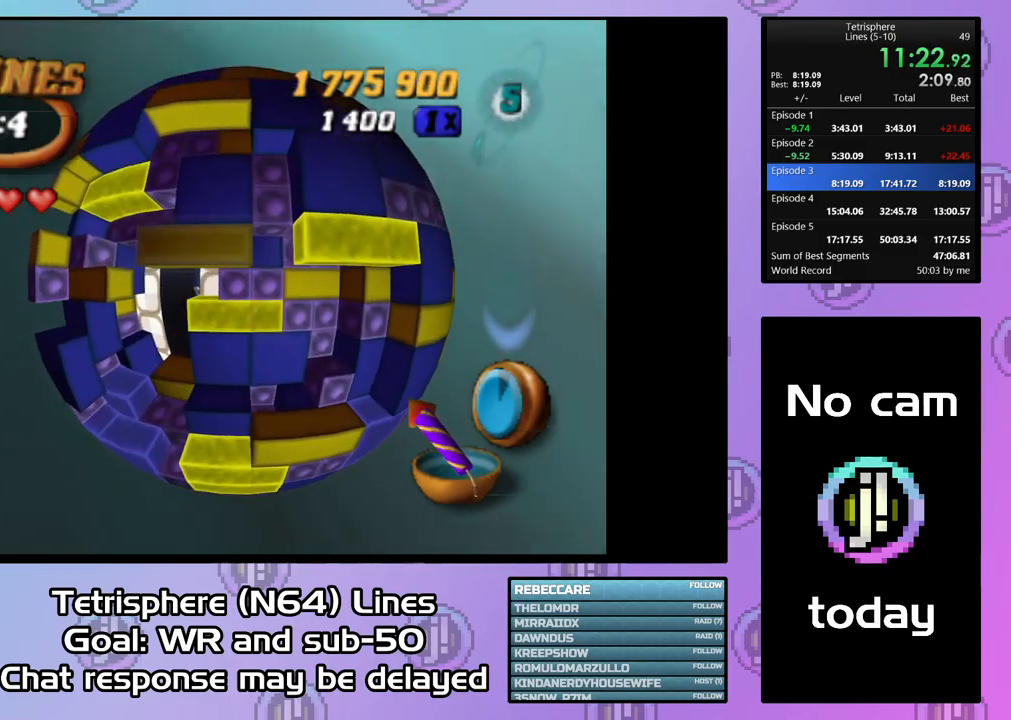
{"buttons": ["SQUARE"], "right_stick": "center", "events": [[67, "DPAD_LEFT", "up"], [133, "DPAD_DOWN", "down"], [233, "DPAD_DOWN", "up"], [367, "DPAD_RIGHT", "down"], [467, "DPAD_RIGHT", "up"]]}
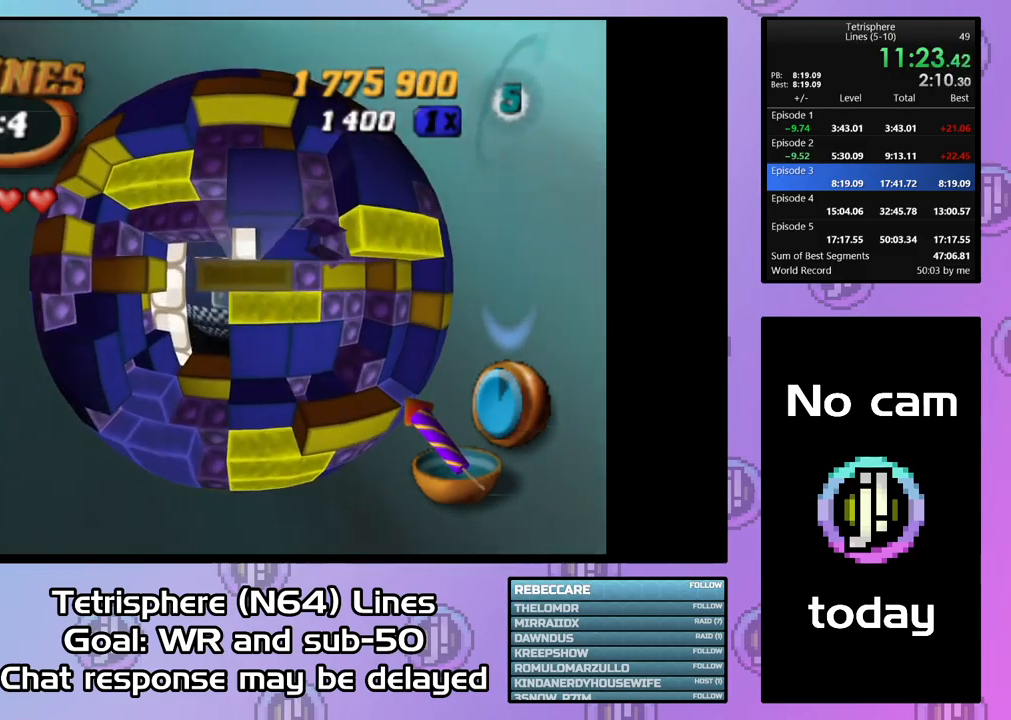
{"buttons": ["DPAD_RIGHT"], "right_stick": "center", "events": [[33, "DPAD_RIGHT", "down"], [133, "DPAD_RIGHT", "up"], [233, "SQUARE", "up"], [333, "DPAD_RIGHT", "down"], [400, "DPAD_RIGHT", "up"], [500, "DPAD_RIGHT", "down"]]}